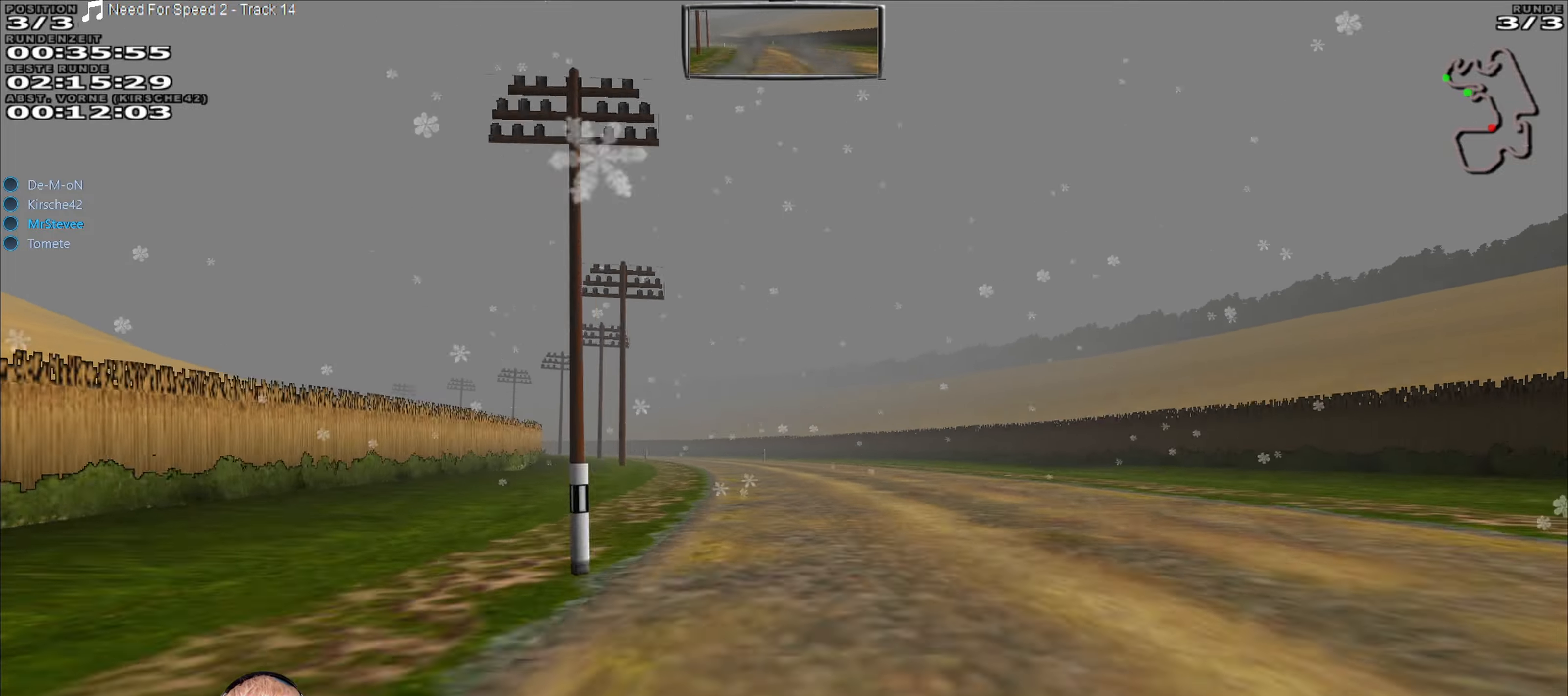
Gameplay with a controller (Xbox layout); each line is a JSON object with the inputs held at the frame after it. "events" lists button and stick changes between this image and that frame as [ms after this image, input, new state], when the widget could be followed in between. Not read: L3 R3.
{"buttons": ["R2"], "left_stick": "down-left", "right_stick": "center", "events": [[67, "left_stick", "center"], [250, "left_stick", "right"], [384, "left_stick", "center"], [484, "left_stick", "down-left"]]}
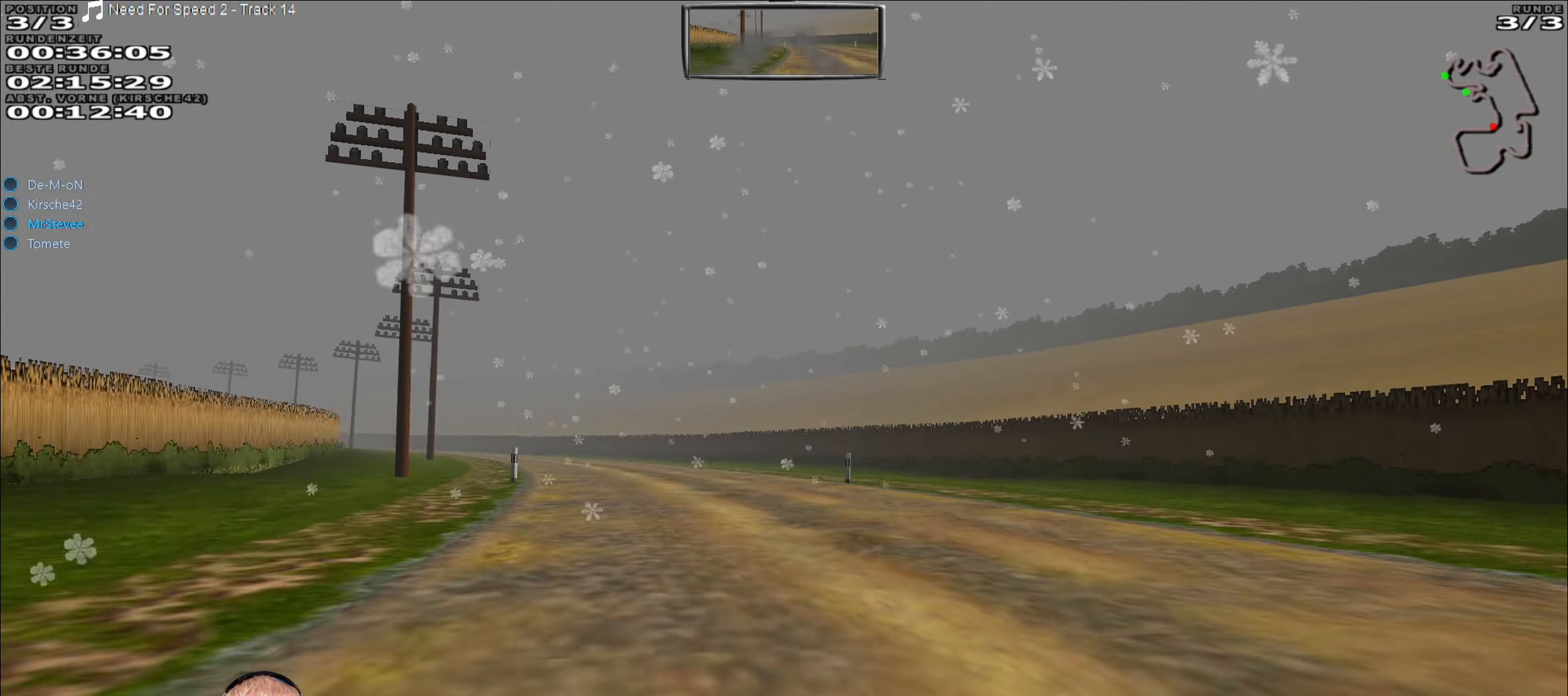
{"buttons": ["R2"], "left_stick": "center", "right_stick": "center", "events": [[67, "R2", "up"], [384, "R2", "down"], [400, "left_stick", "center"]]}
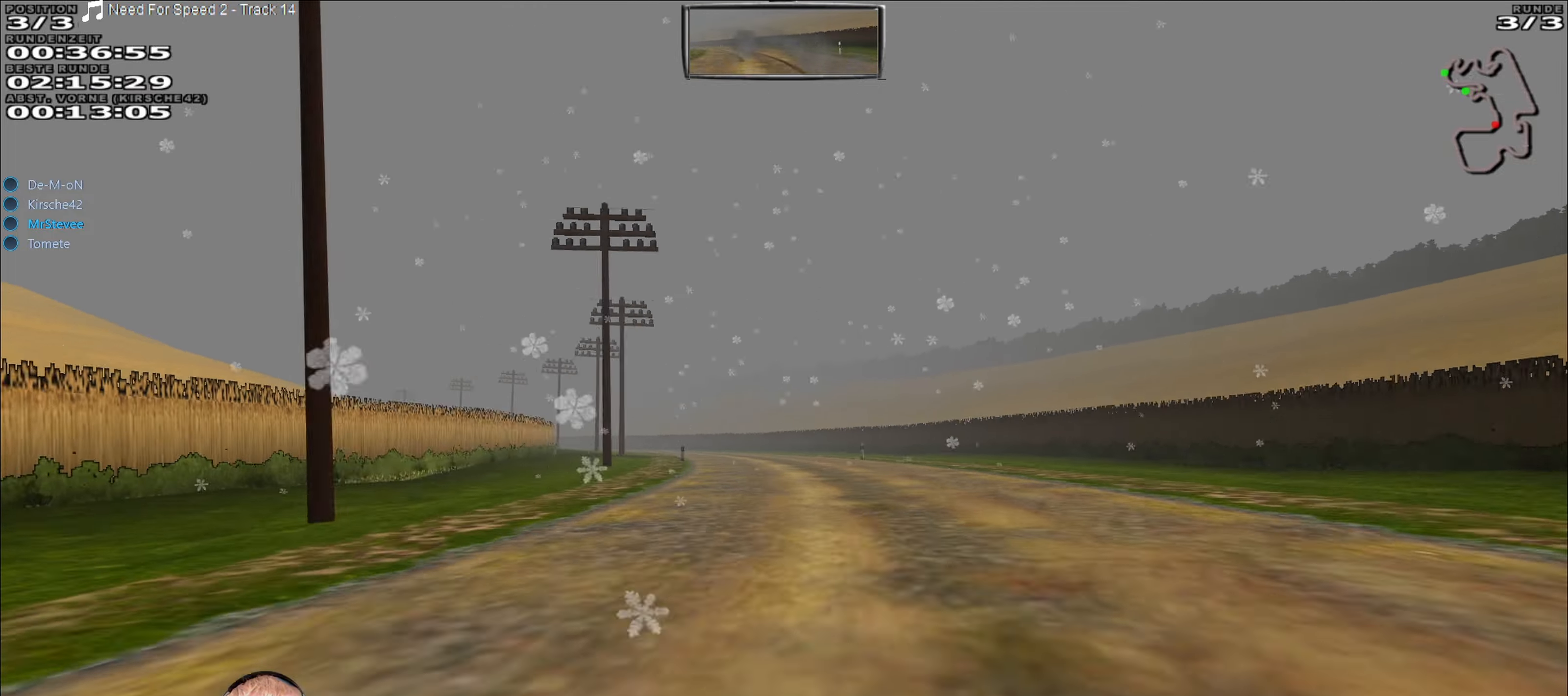
{"buttons": ["R2"], "left_stick": "center", "right_stick": "center", "events": [[34, "left_stick", "right"], [100, "left_stick", "center"], [284, "left_stick", "down-left"], [434, "left_stick", "center"]]}
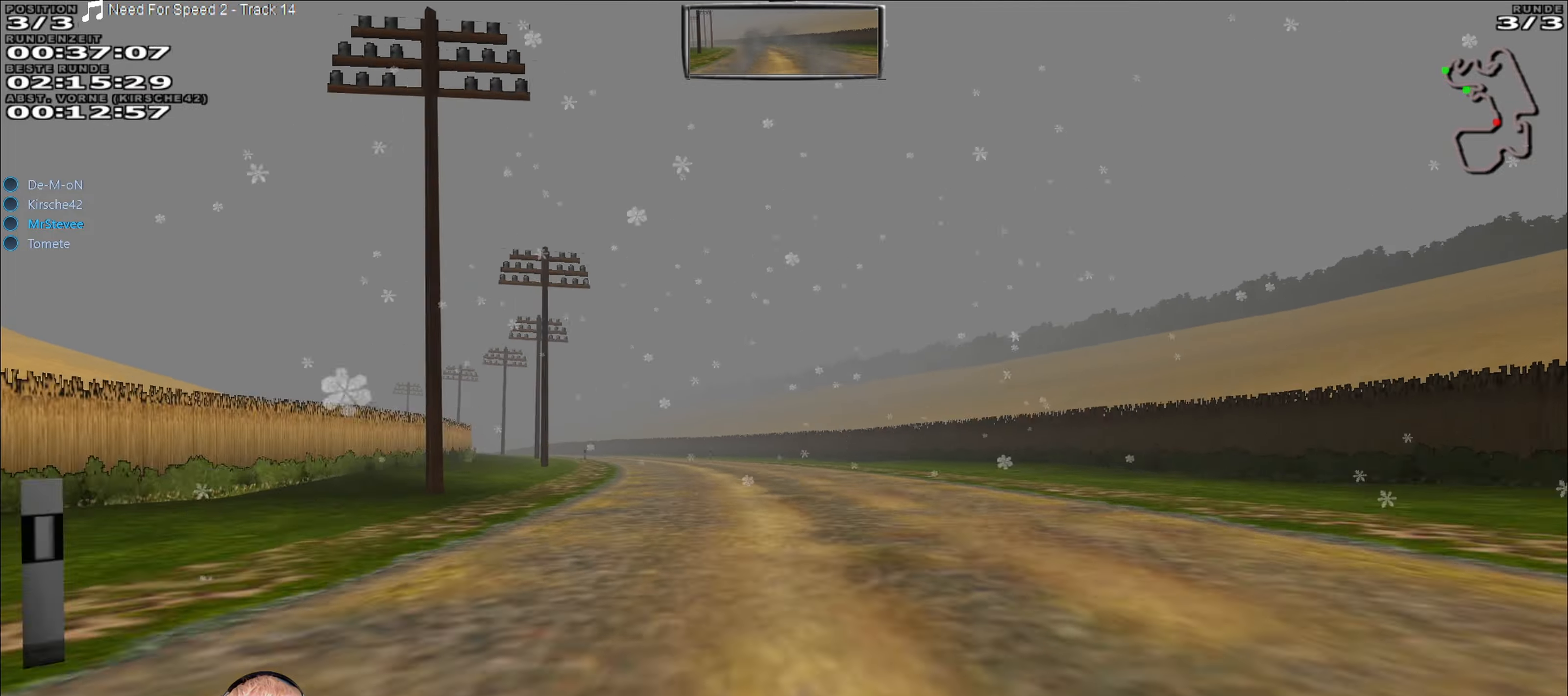
{"buttons": ["R2"], "left_stick": "center", "right_stick": "center", "events": [[84, "left_stick", "left"], [217, "left_stick", "center"]]}
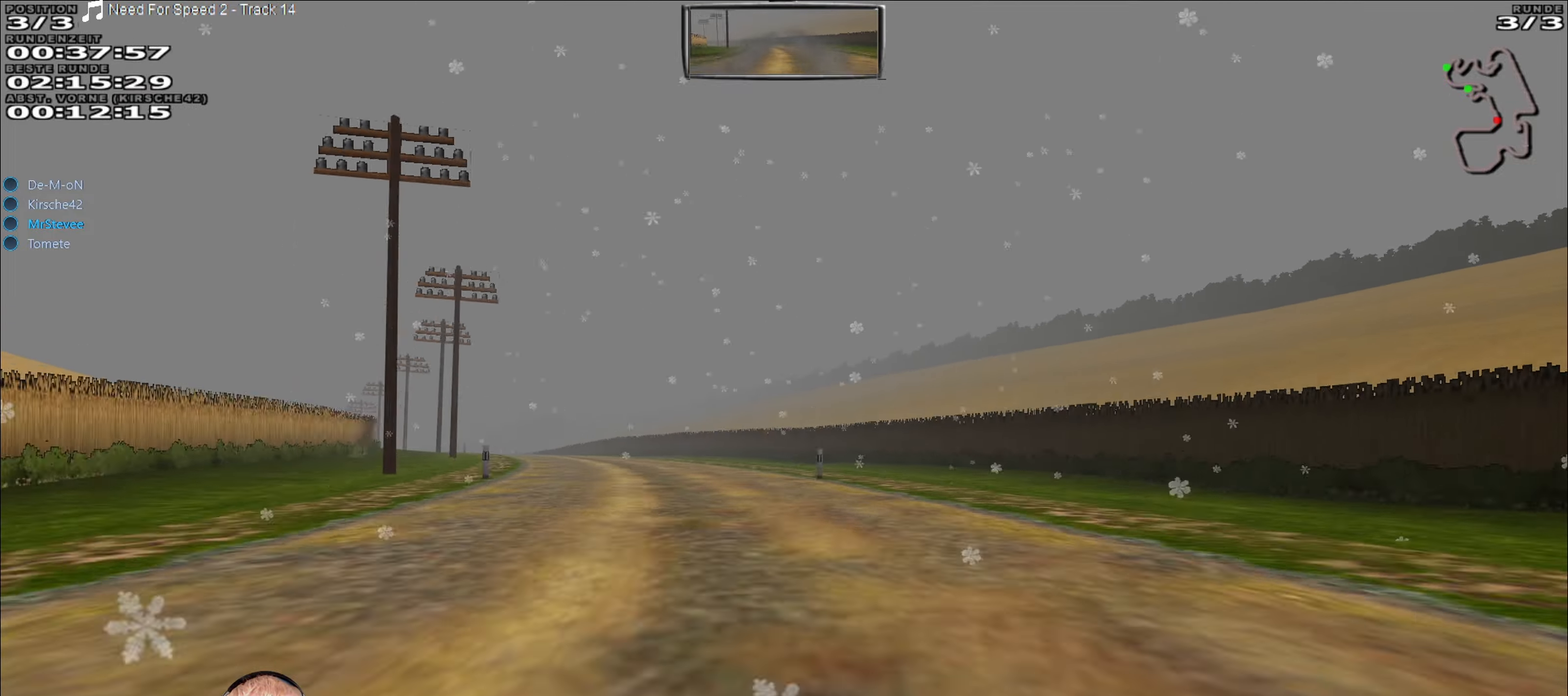
{"buttons": ["R2"], "left_stick": "center", "right_stick": "center", "events": [[34, "left_stick", "down-left"], [350, "left_stick", "center"]]}
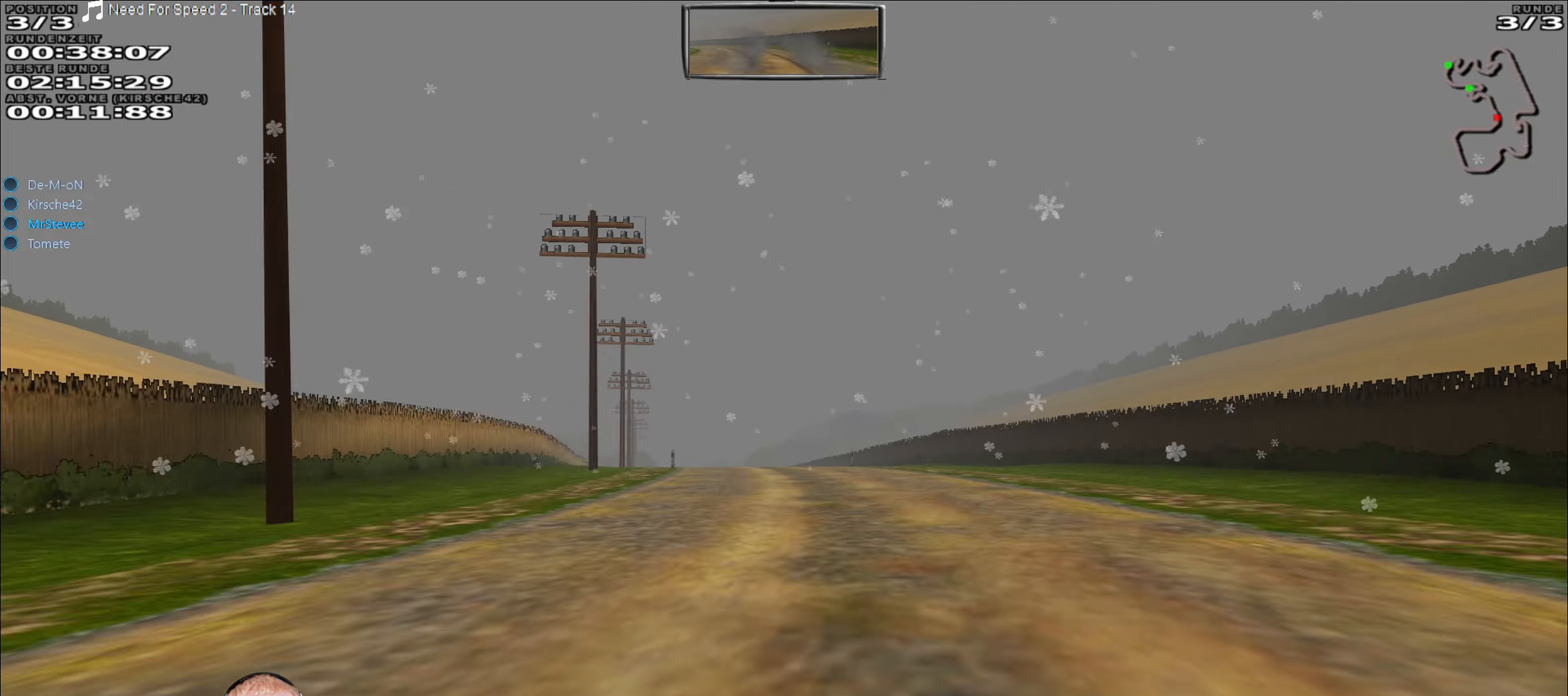
{"buttons": ["R2"], "left_stick": "center", "right_stick": "center", "events": [[267, "left_stick", "down-left"], [434, "left_stick", "center"]]}
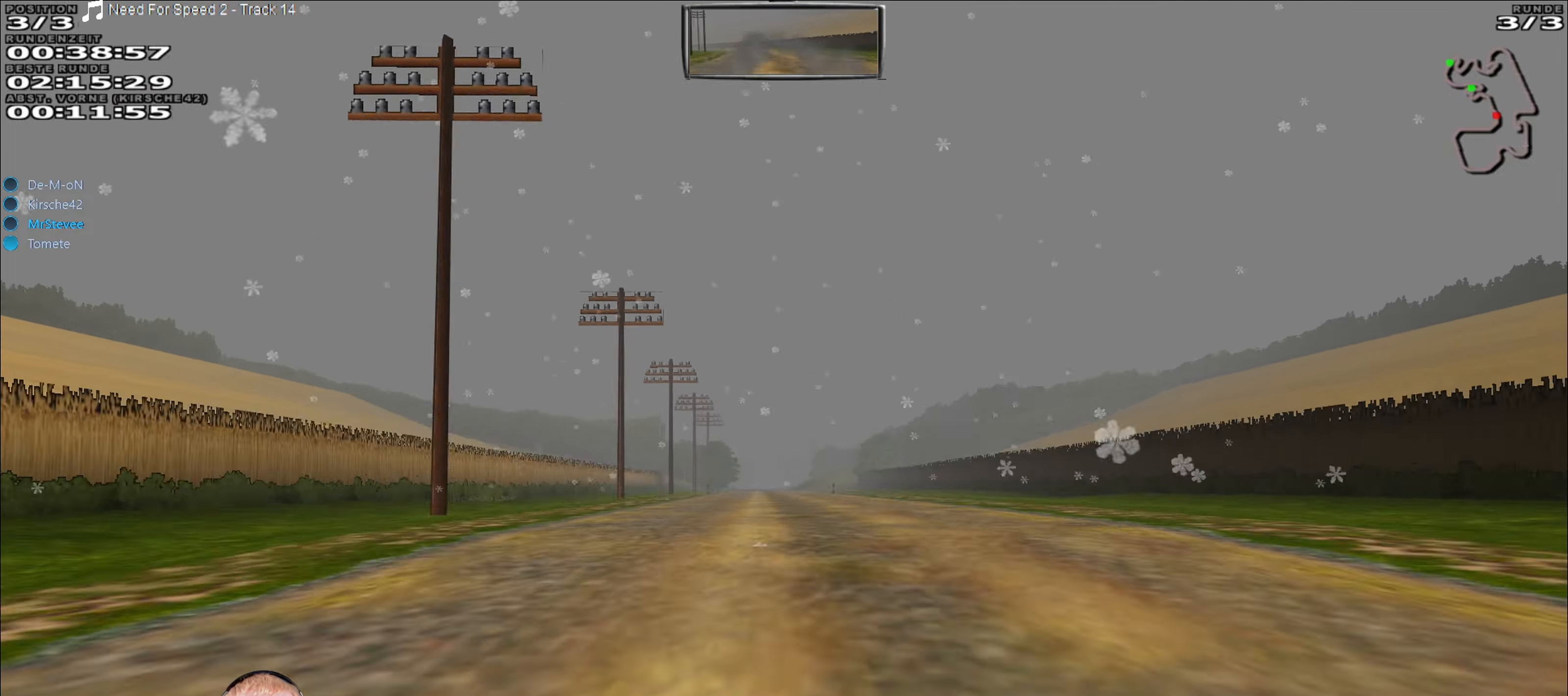
{"buttons": ["R2"], "left_stick": "center", "right_stick": "center", "events": []}
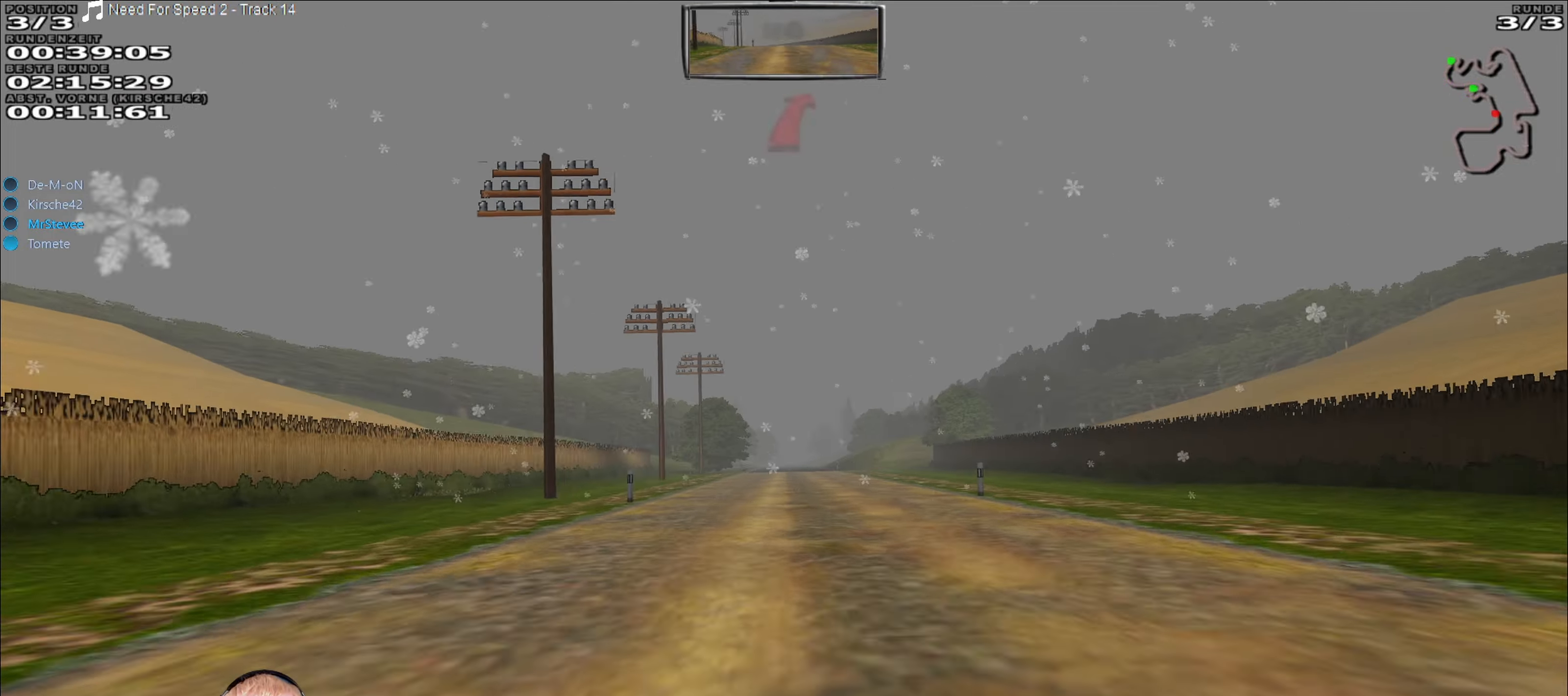
{"buttons": ["R2"], "left_stick": "center", "right_stick": "center", "events": []}
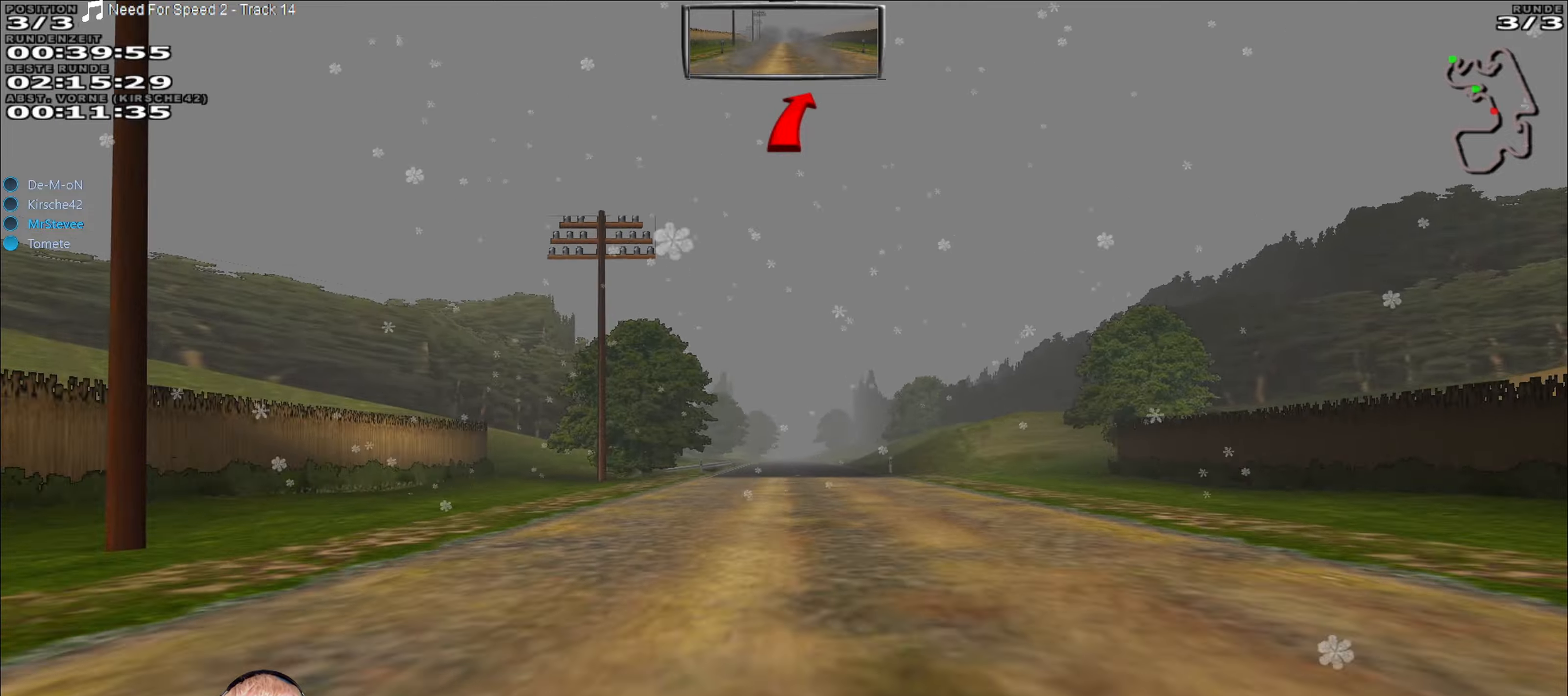
{"buttons": ["R2"], "left_stick": "center", "right_stick": "center", "events": []}
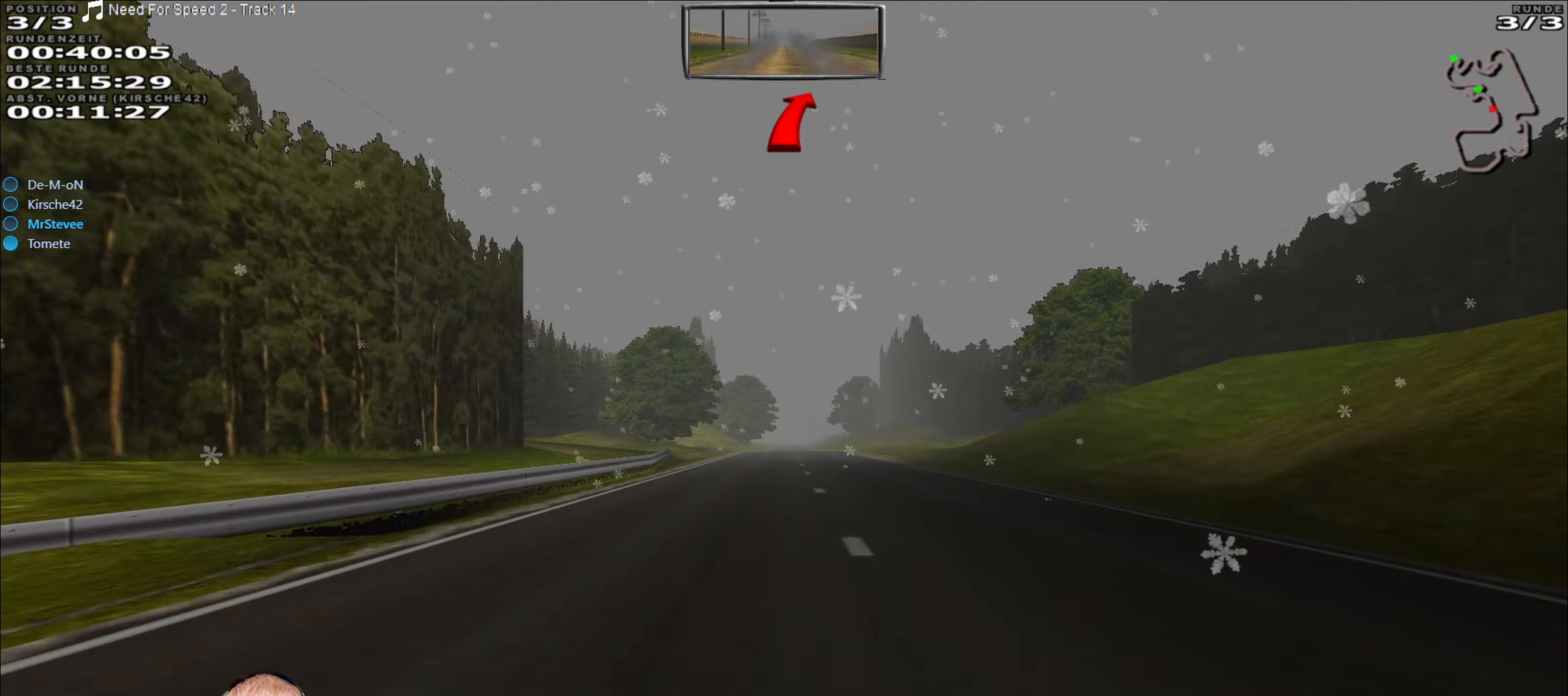
{"buttons": ["R2"], "left_stick": "center", "right_stick": "center", "events": []}
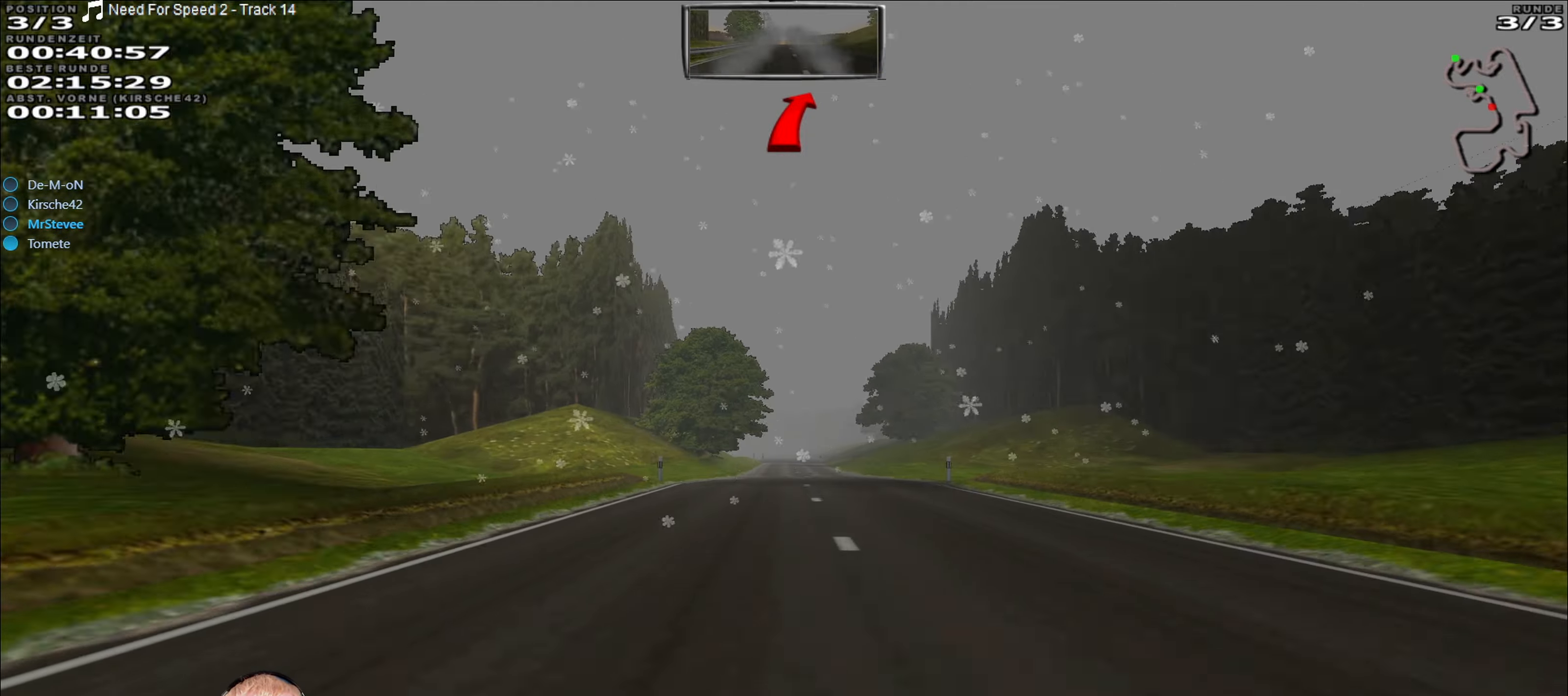
{"buttons": ["R2"], "left_stick": "center", "right_stick": "center", "events": []}
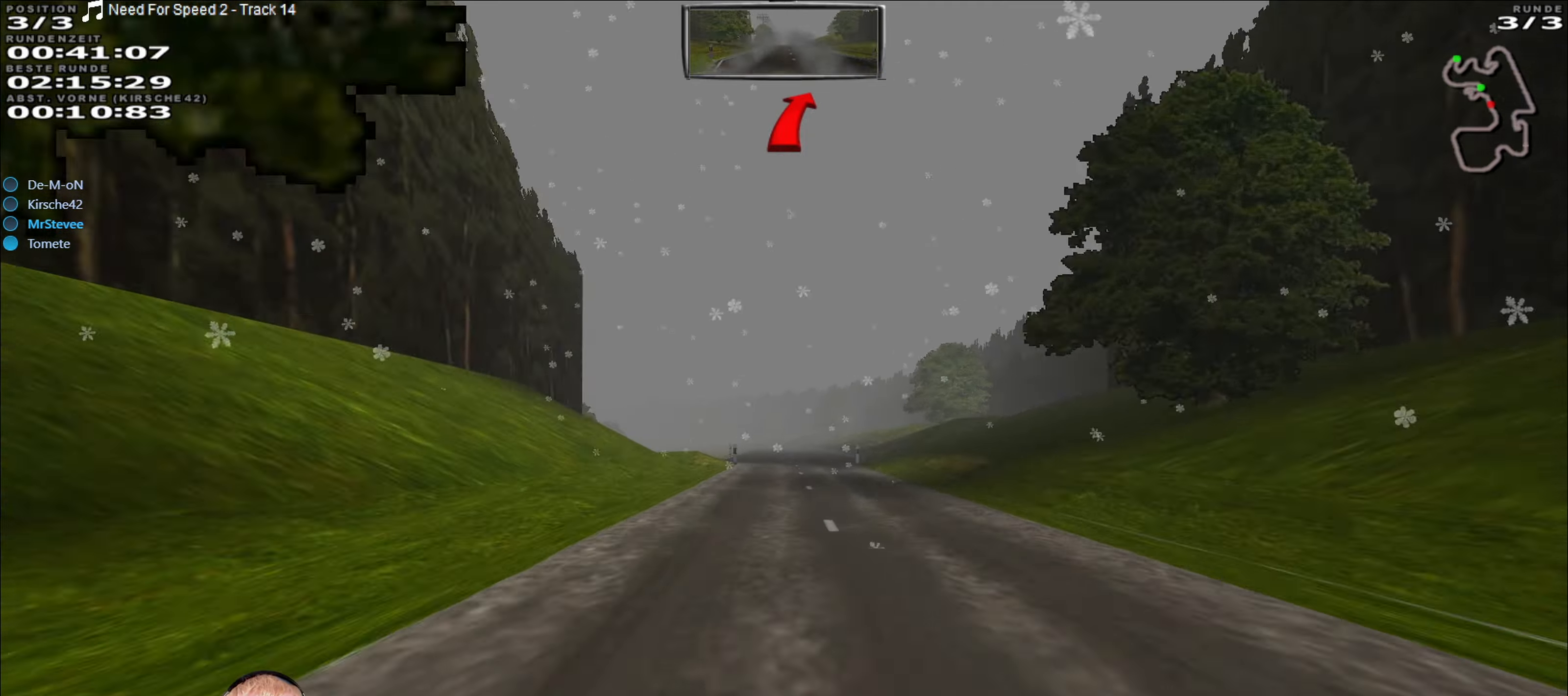
{"buttons": ["R2"], "left_stick": "center", "right_stick": "center", "events": []}
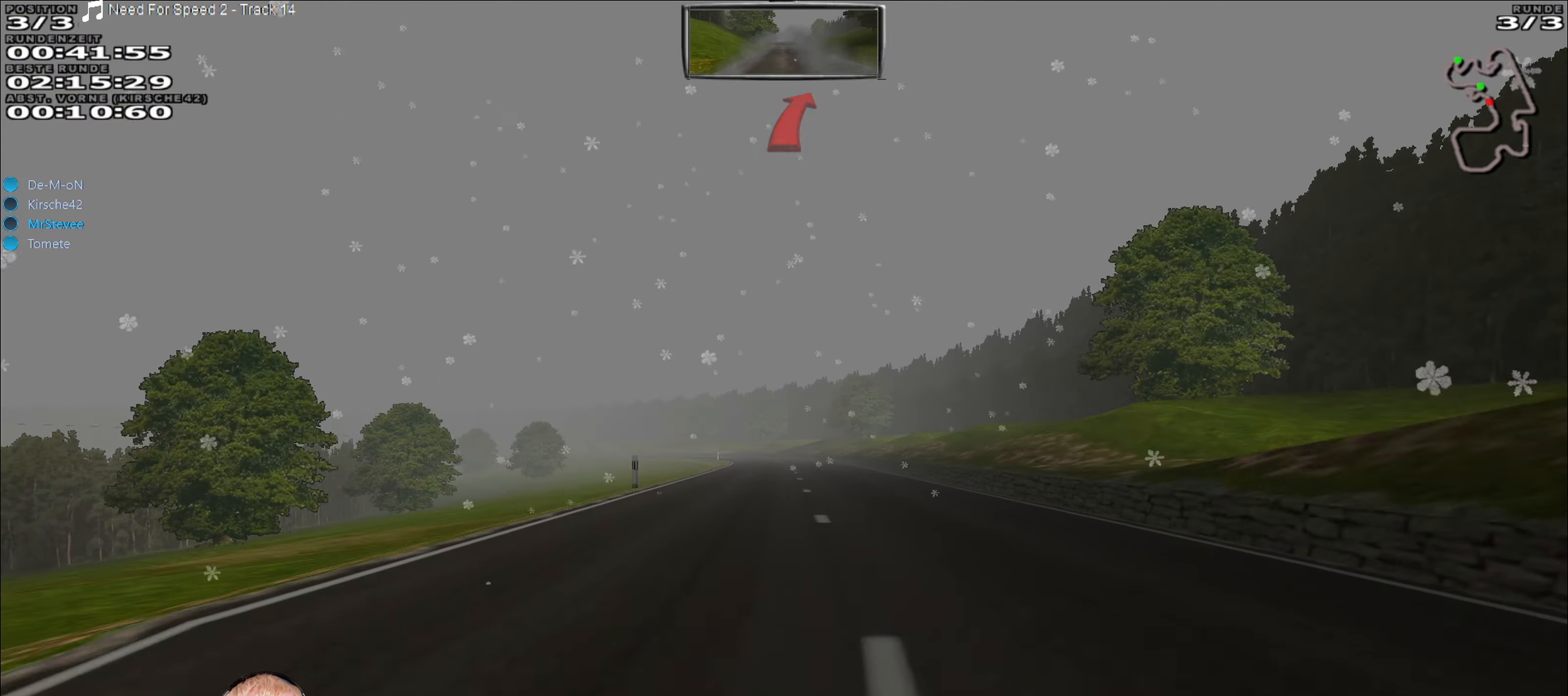
{"buttons": ["L2"], "left_stick": "left", "right_stick": "center", "events": [[350, "left_stick", "down-left"], [383, "R2", "up"], [433, "L2", "down"], [450, "left_stick", "left"]]}
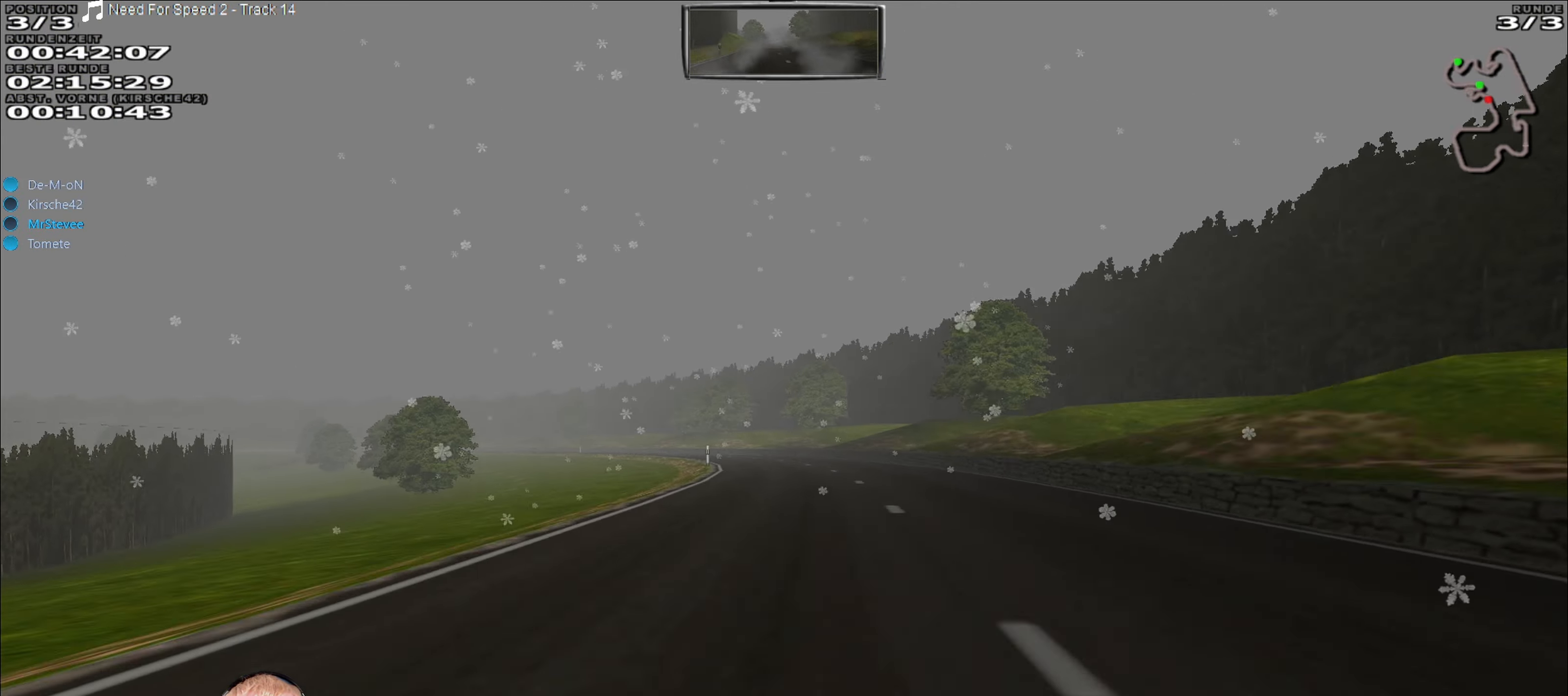
{"buttons": ["L2"], "left_stick": "left", "right_stick": "center", "events": [[16, "L2", "up"], [16, "left_stick", "center"], [150, "left_stick", "right"], [216, "left_stick", "center"], [400, "L2", "down"], [416, "left_stick", "left"]]}
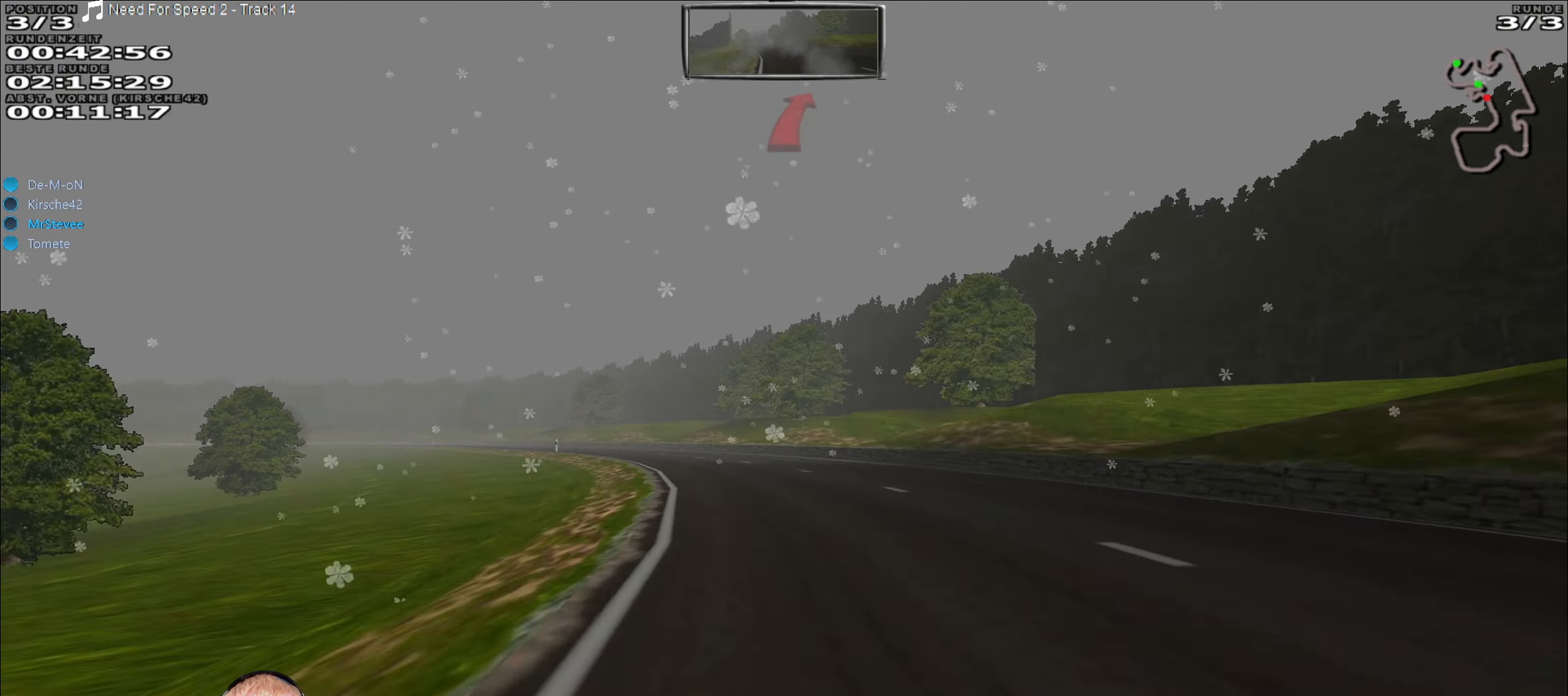
{"buttons": [], "left_stick": "center", "right_stick": "center", "events": [[66, "L2", "up"], [166, "left_stick", "center"], [266, "left_stick", "right"], [416, "left_stick", "center"]]}
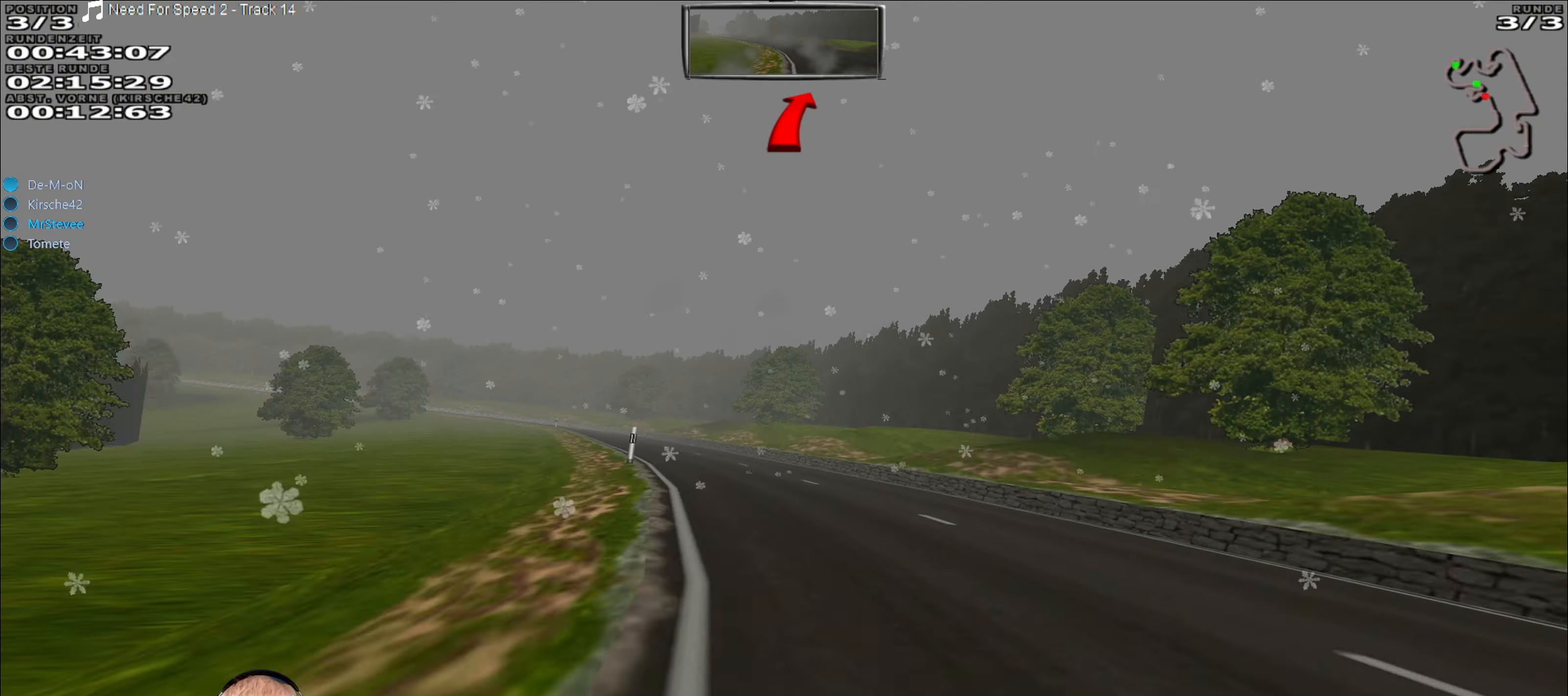
{"buttons": ["R2"], "left_stick": "center", "right_stick": "center", "events": [[66, "R2", "down"], [66, "left_stick", "down-left"], [250, "left_stick", "center"], [366, "left_stick", "down-left"], [466, "left_stick", "center"]]}
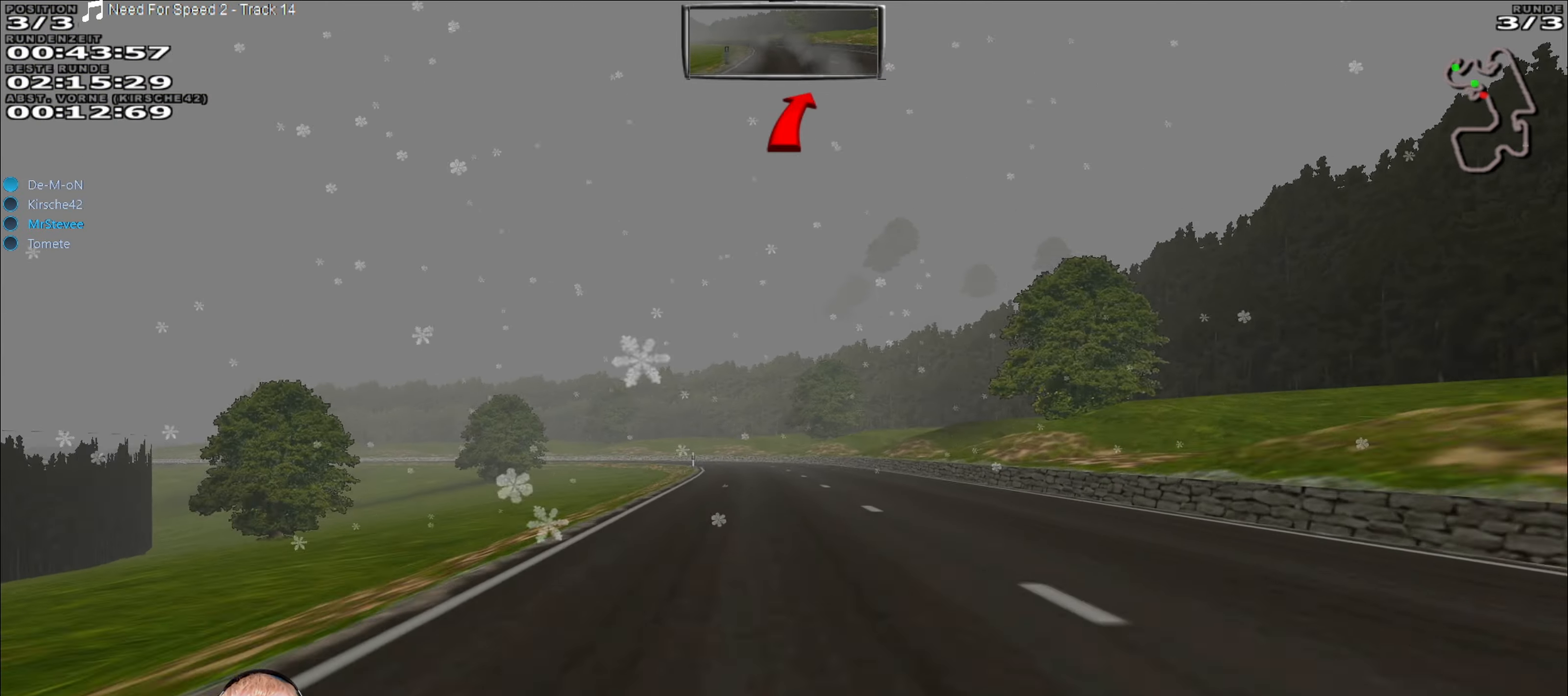
{"buttons": [], "left_stick": "center", "right_stick": "center", "events": [[400, "R2", "up"]]}
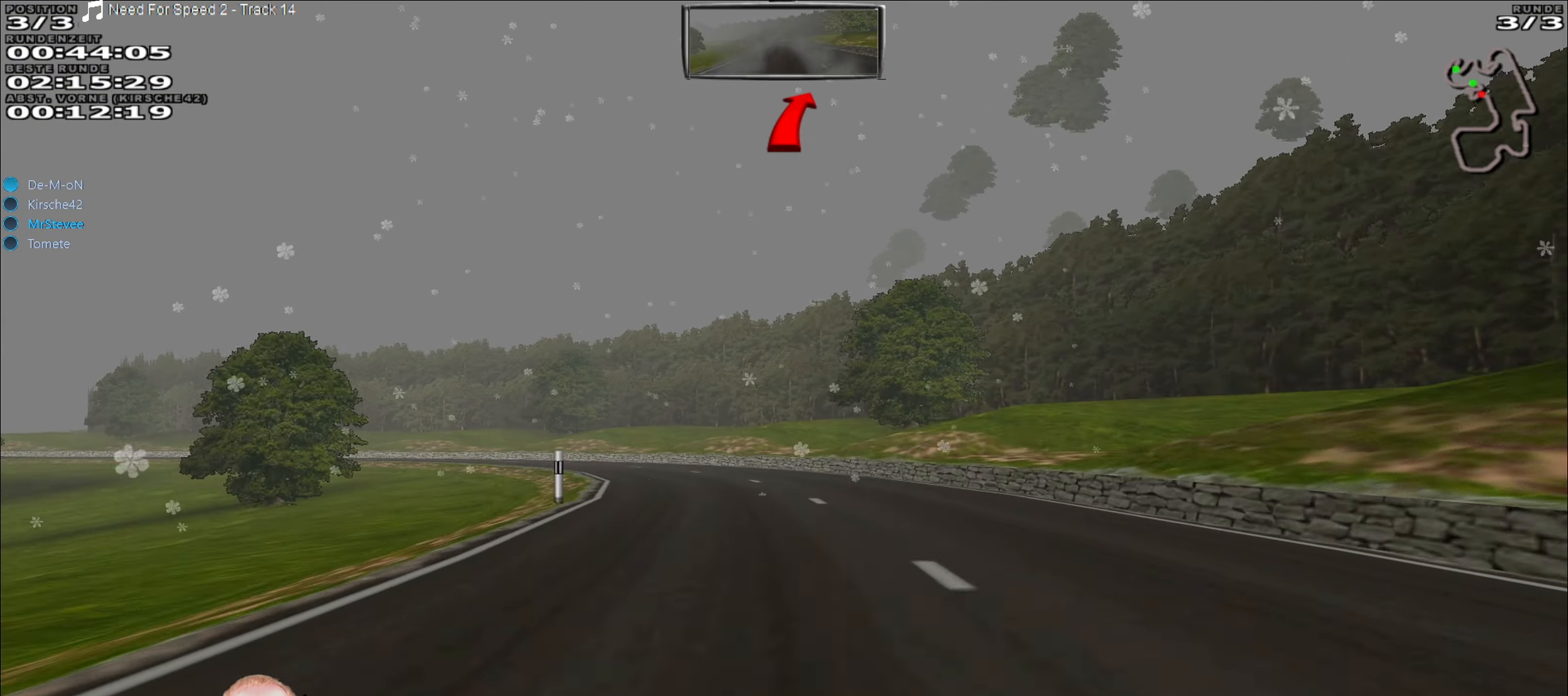
{"buttons": [], "left_stick": "down-left", "right_stick": "center", "events": [[66, "left_stick", "down-left"]]}
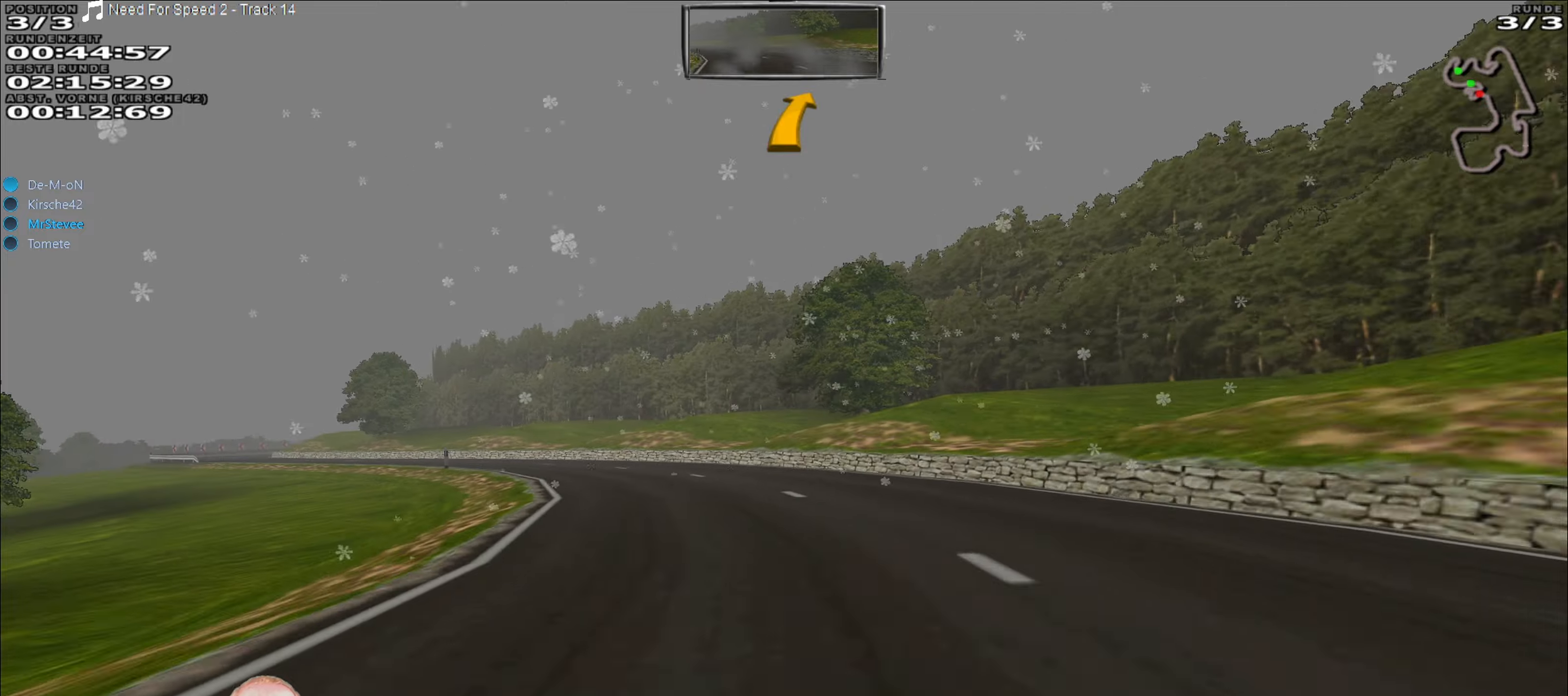
{"buttons": ["R2"], "left_stick": "center", "right_stick": "center", "events": [[300, "left_stick", "center"], [333, "R2", "down"]]}
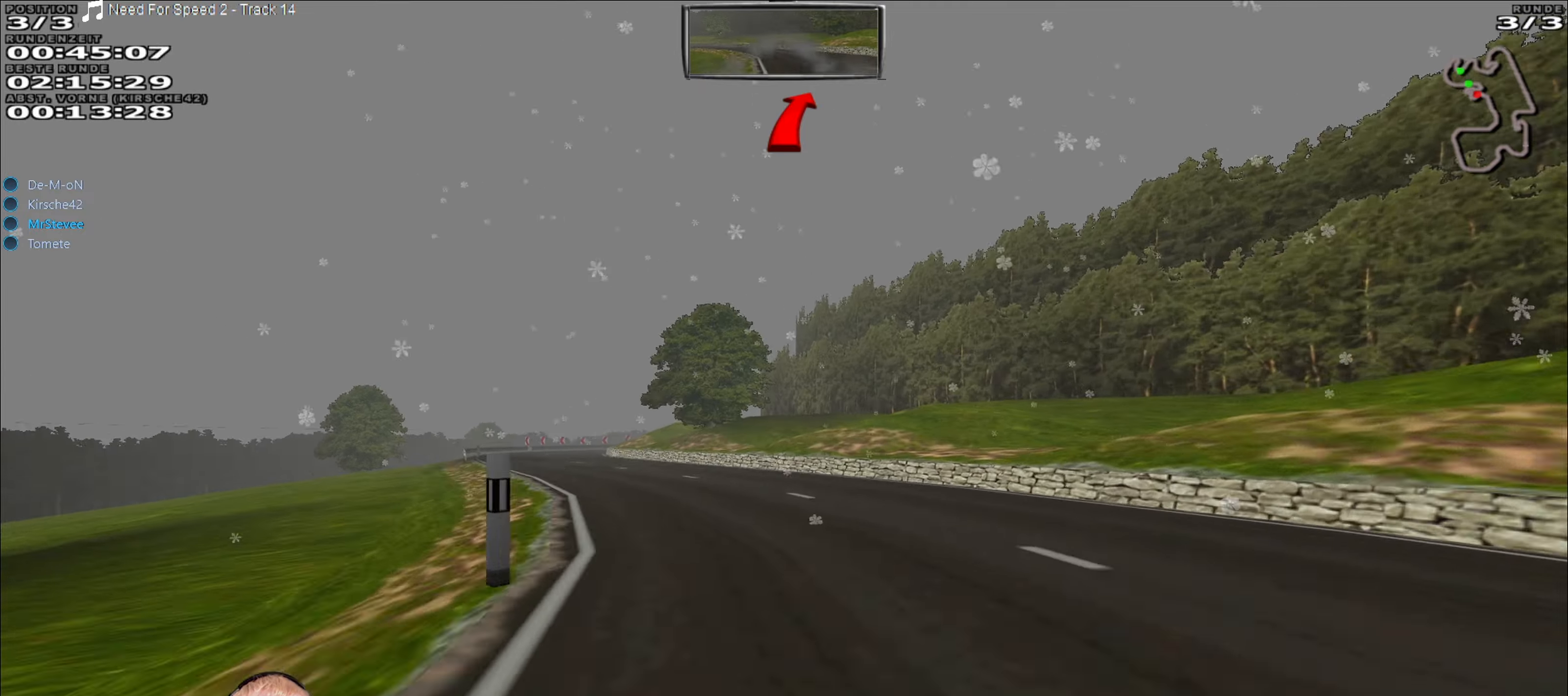
{"buttons": ["R2"], "left_stick": "center", "right_stick": "center", "events": [[17, "left_stick", "down-left"], [417, "left_stick", "center"]]}
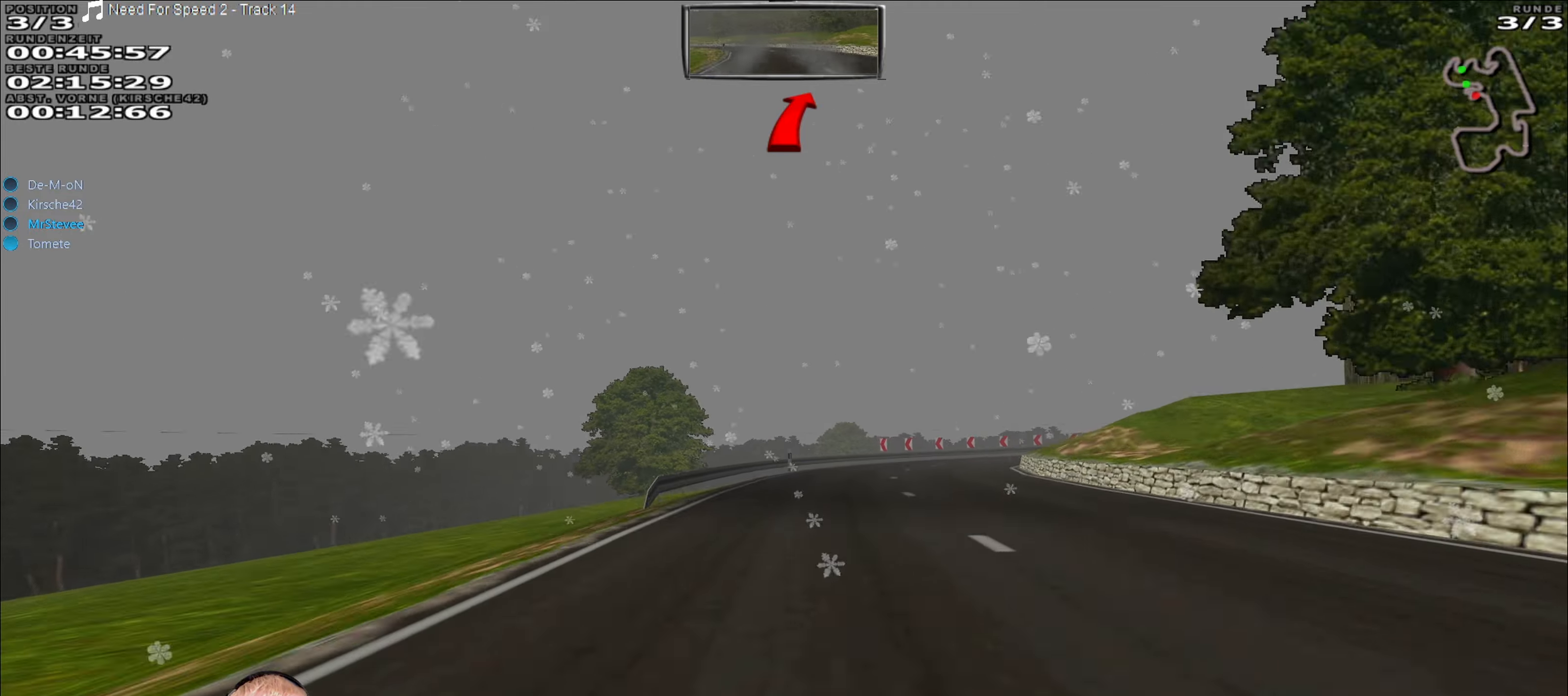
{"buttons": [], "left_stick": "right", "right_stick": "center", "events": [[83, "left_stick", "right"], [133, "R2", "up"], [283, "L2", "down"], [483, "L2", "up"]]}
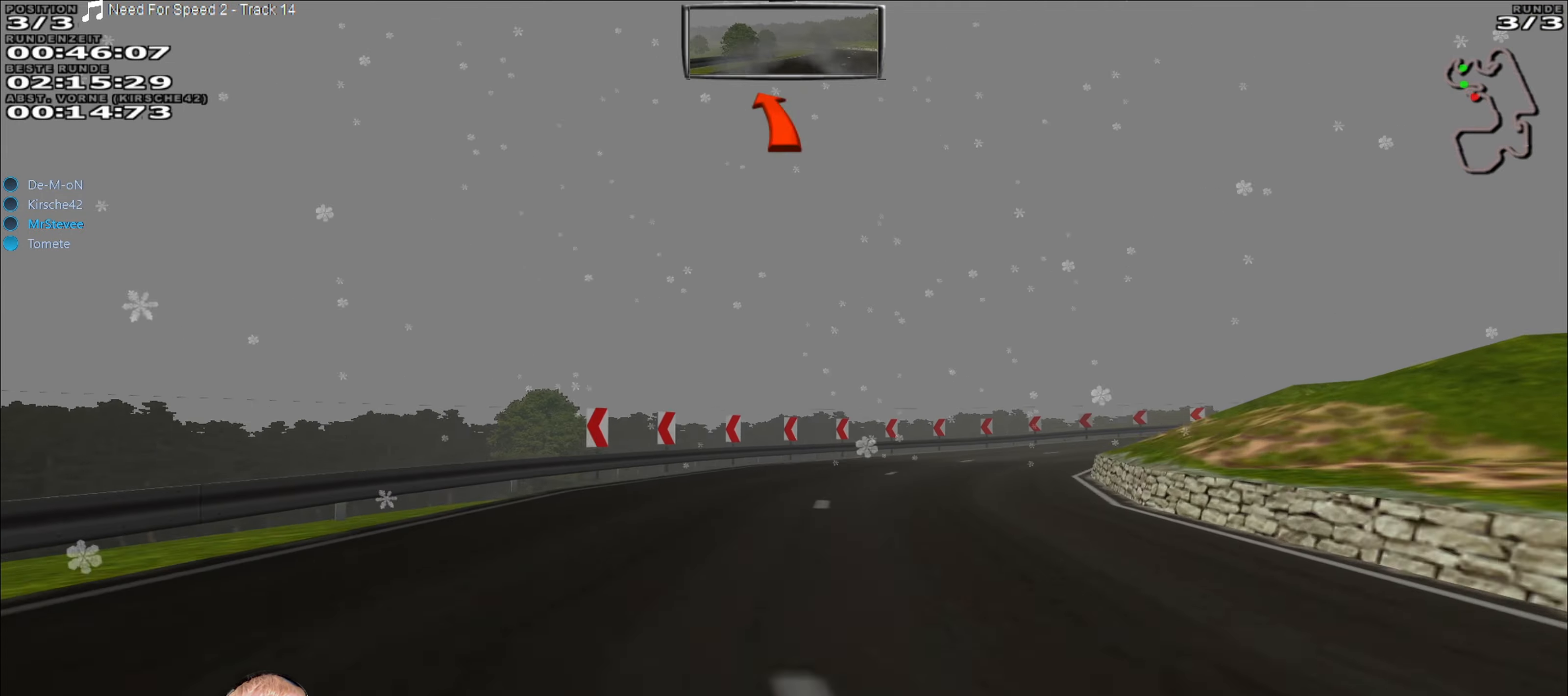
{"buttons": [], "left_stick": "right", "right_stick": "center", "events": [[33, "left_stick", "center"], [167, "left_stick", "right"]]}
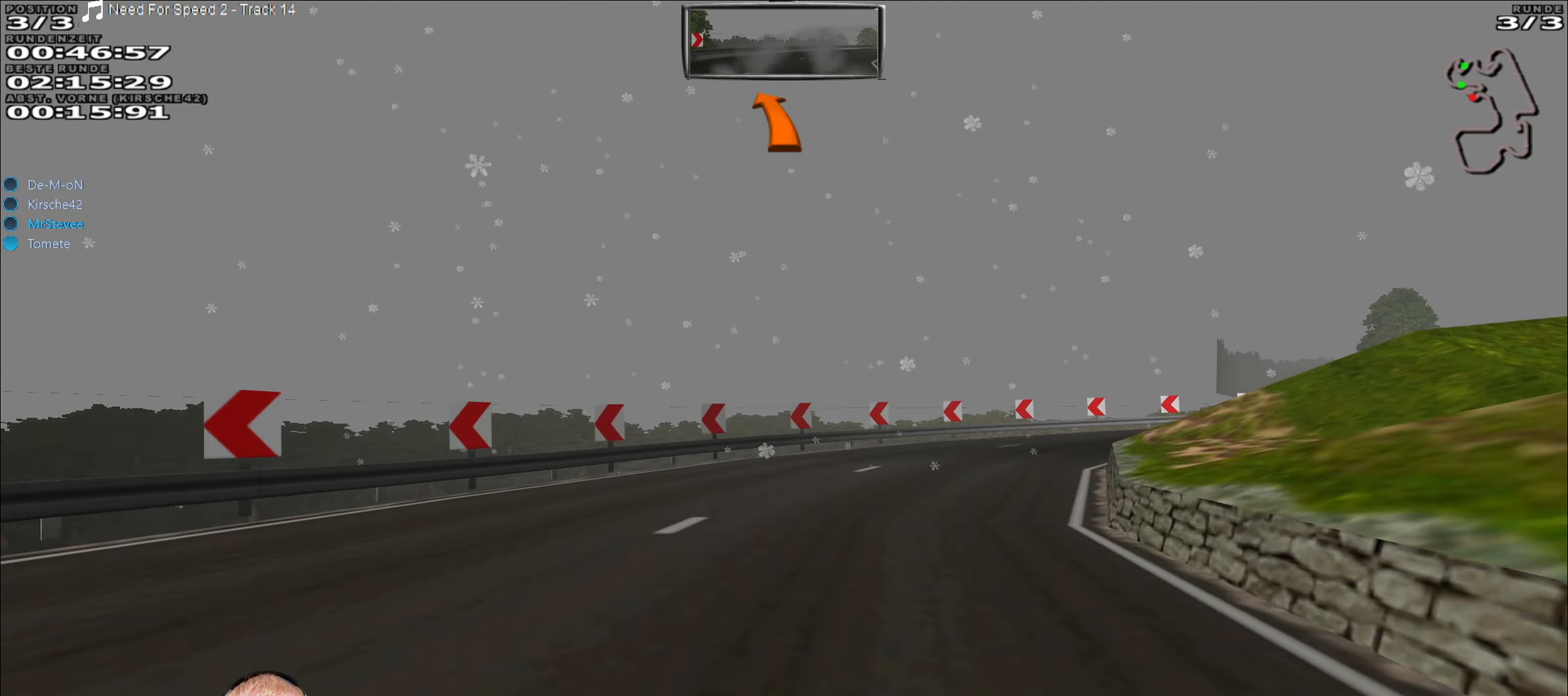
{"buttons": [], "left_stick": "right", "right_stick": "center", "events": [[17, "left_stick", "center"], [217, "left_stick", "right"]]}
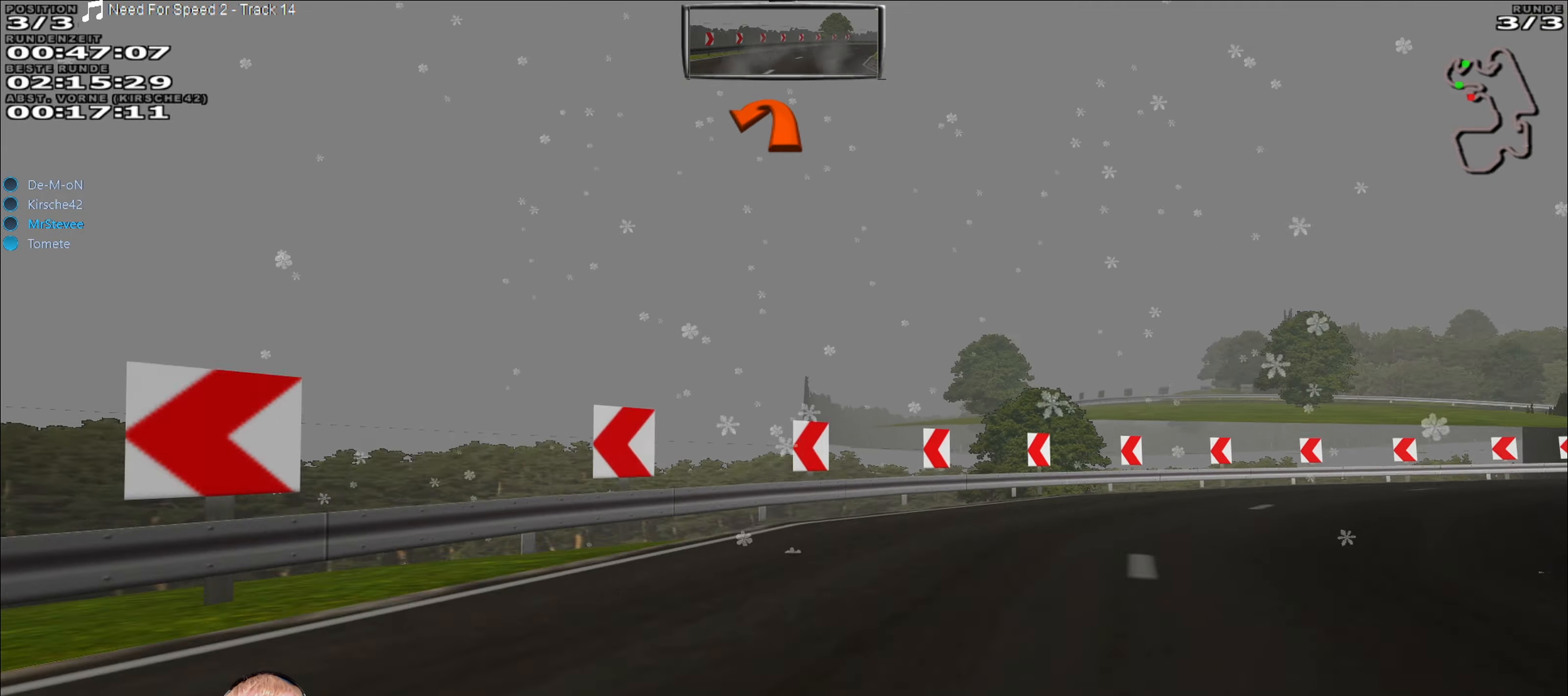
{"buttons": ["R2"], "left_stick": "right", "right_stick": "center", "events": [[67, "L2", "down"], [167, "L2", "up"], [383, "R2", "down"]]}
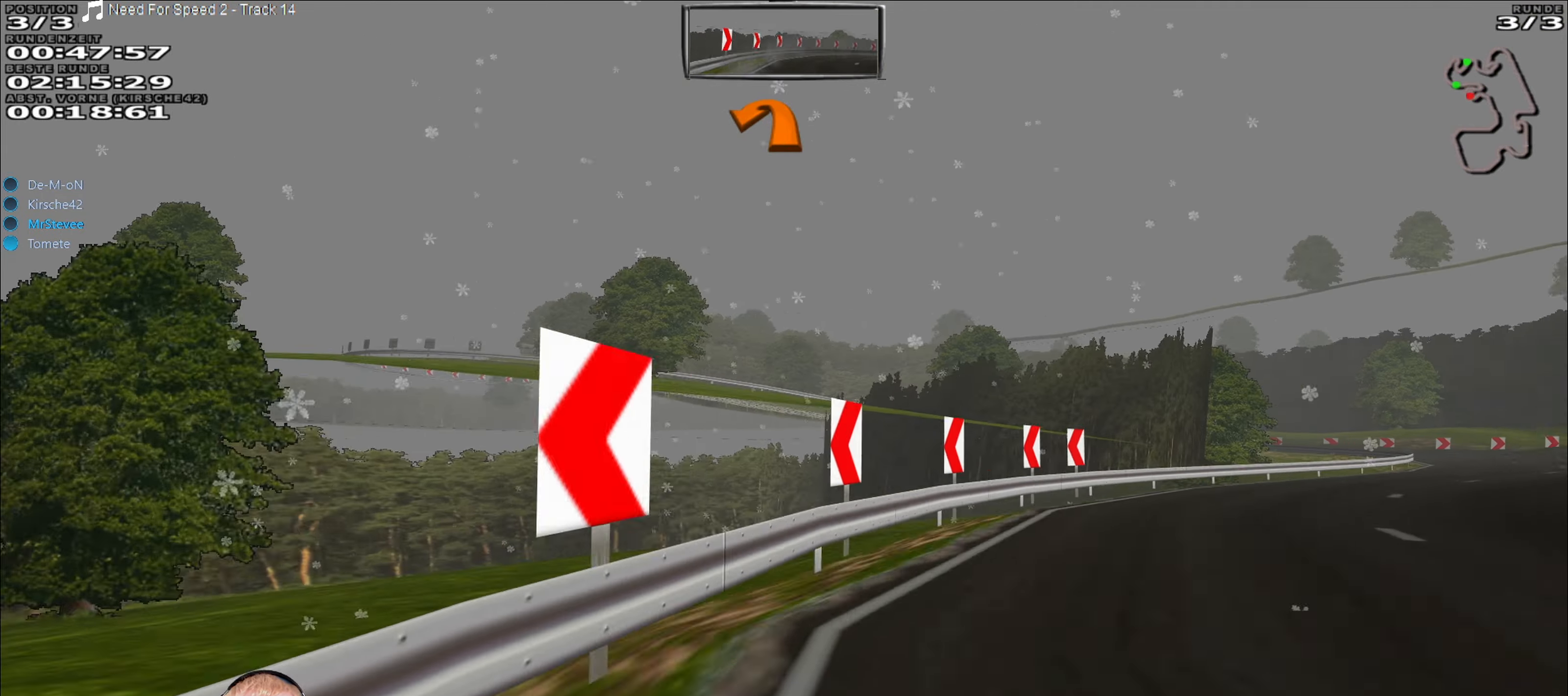
{"buttons": ["R2"], "left_stick": "right", "right_stick": "center", "events": []}
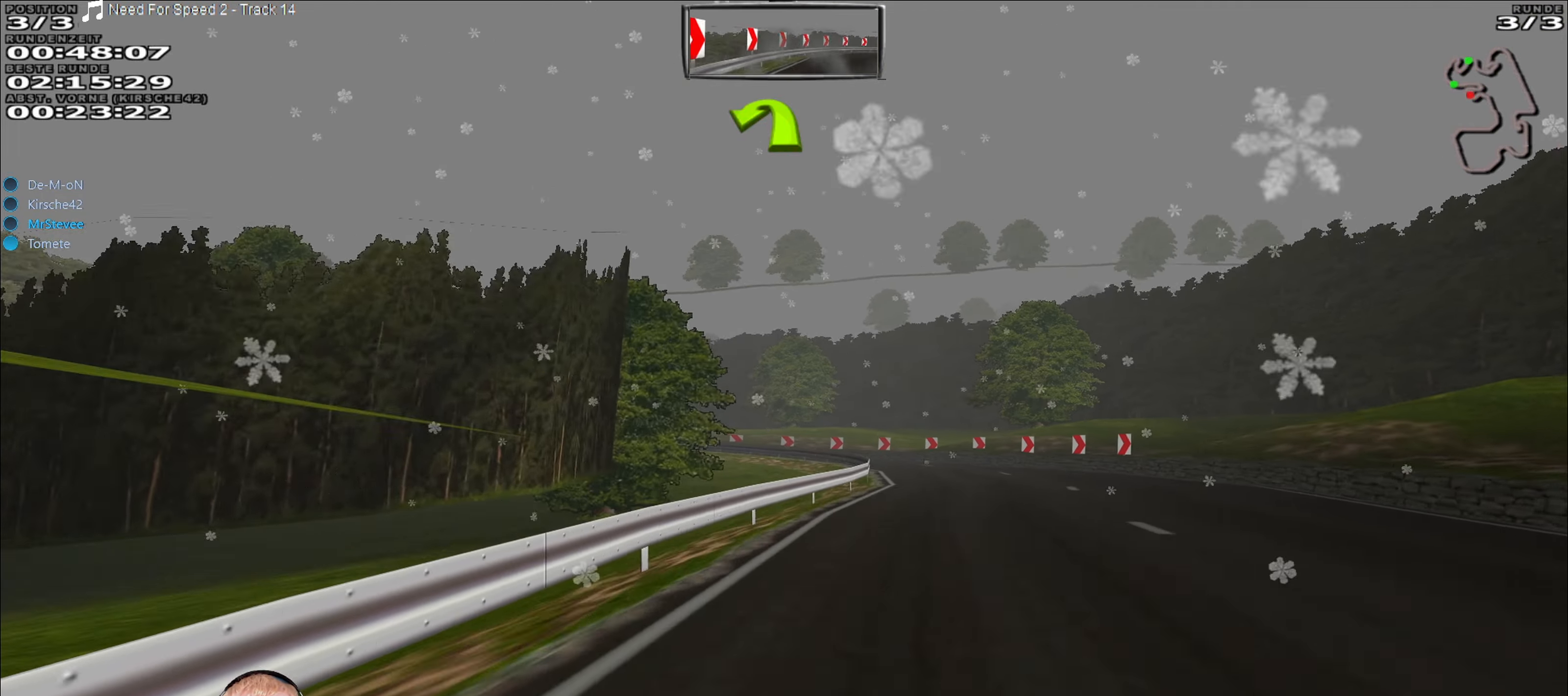
{"buttons": ["R2"], "left_stick": "down-left", "right_stick": "center", "events": [[83, "left_stick", "center"], [450, "left_stick", "down-left"]]}
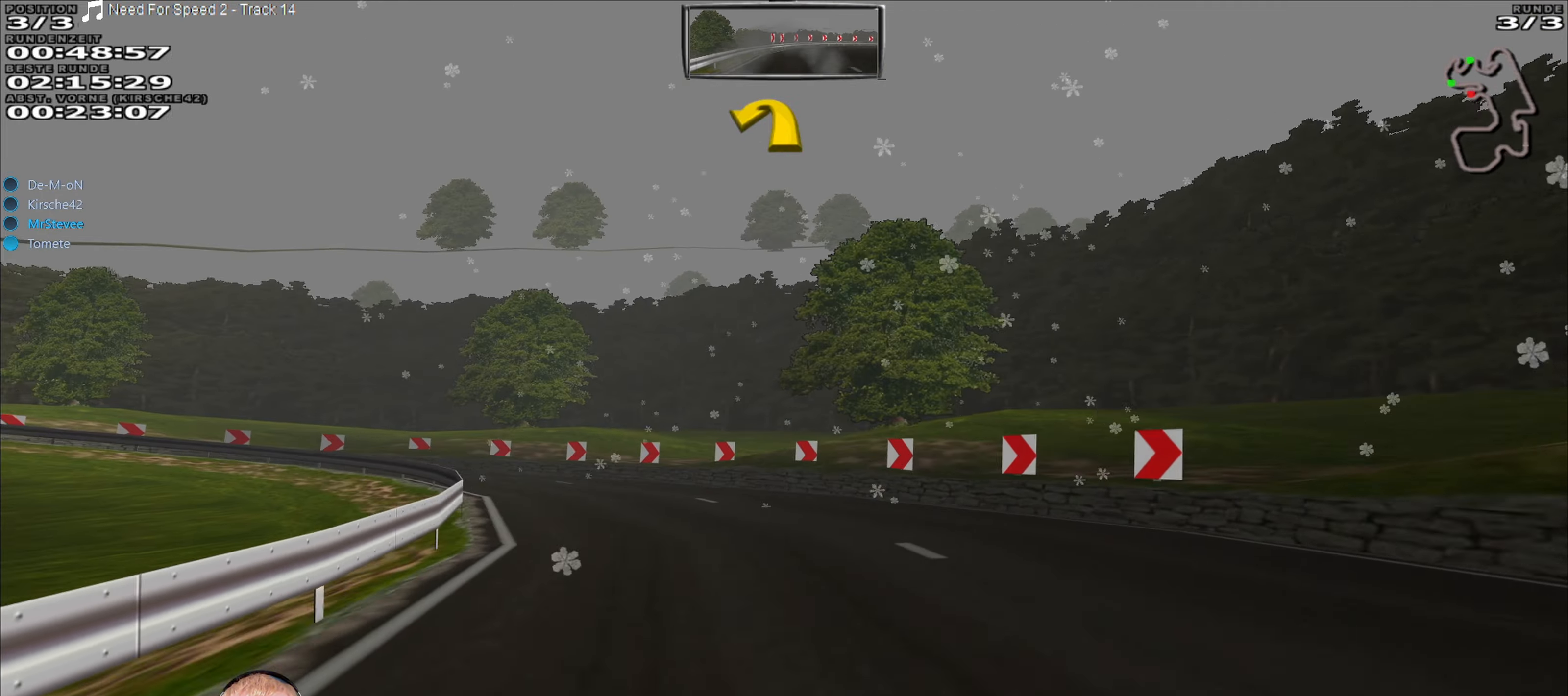
{"buttons": ["R2"], "left_stick": "center", "right_stick": "center", "events": [[17, "R2", "up"], [217, "left_stick", "left"], [383, "left_stick", "center"], [433, "R2", "down"]]}
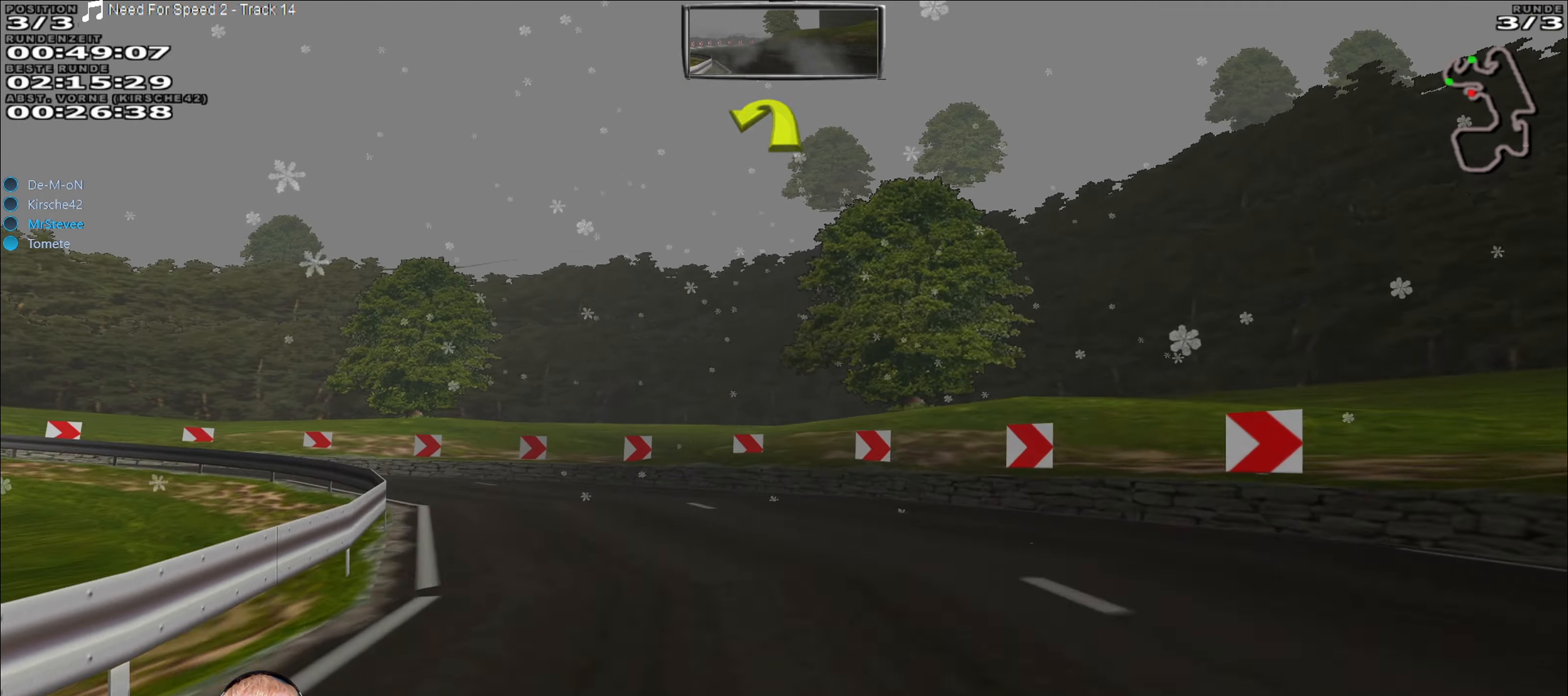
{"buttons": [], "left_stick": "left", "right_stick": "center", "events": [[33, "left_stick", "down-left"], [100, "left_stick", "left"], [150, "R2", "up"]]}
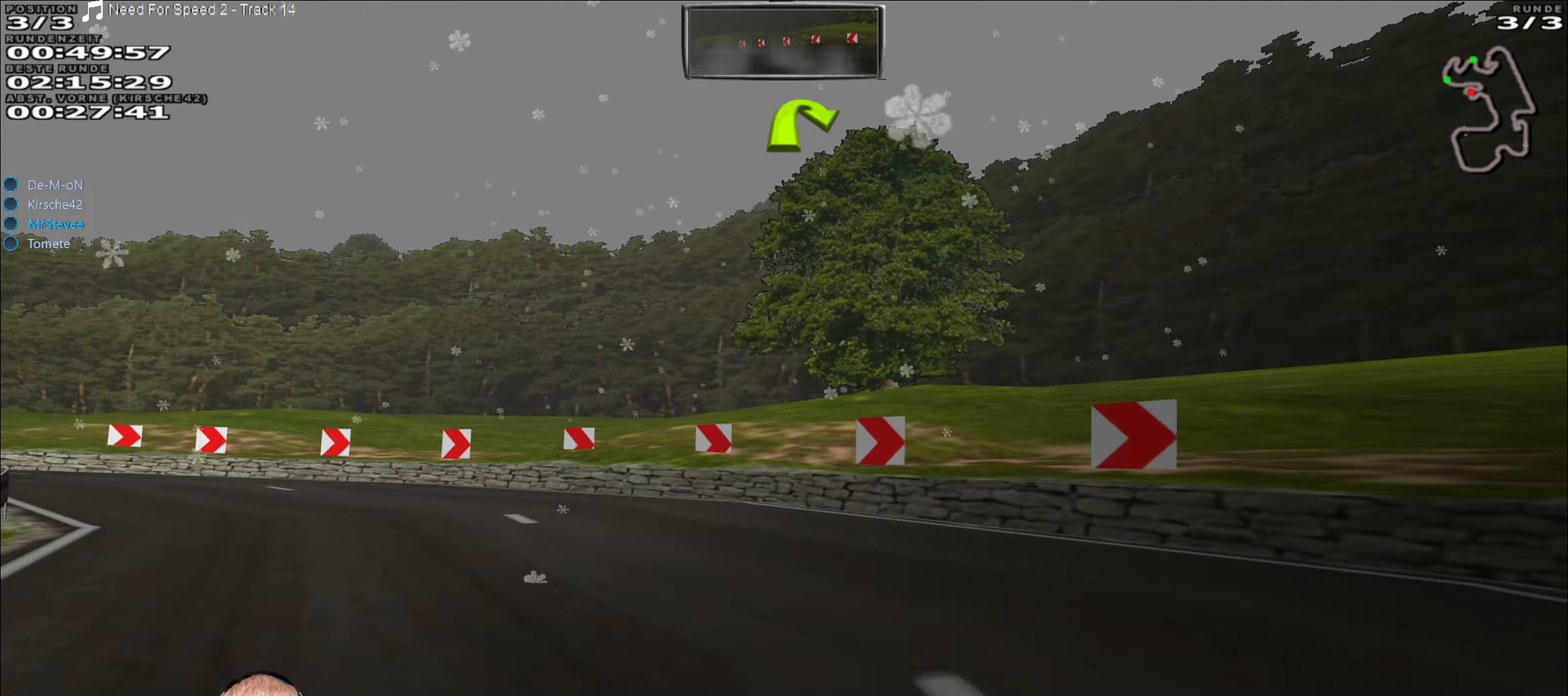
{"buttons": ["R2"], "left_stick": "left", "right_stick": "center", "events": [[400, "R2", "down"]]}